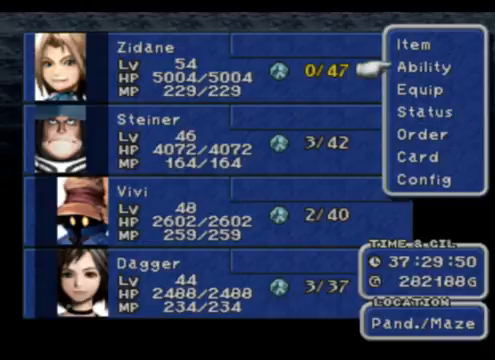
Gameplay with a controller (PlayStation layout); each line is a JSON object with the inputs held at the frame after it. "events" lists button and stick changes between this image and that frame as [ms after this image, input, new state], when the widget could be followed in between. Not read: L2 L3 R2 R3 right_stick.
{"buttons": ["CIRCLE"], "left_stick": "center", "events": [[467, "CIRCLE", "down"]]}
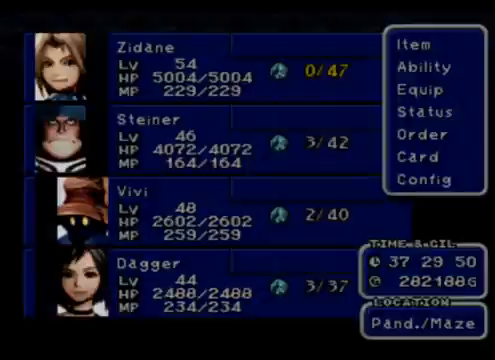
{"buttons": [], "left_stick": "center", "events": [[133, "CIRCLE", "up"]]}
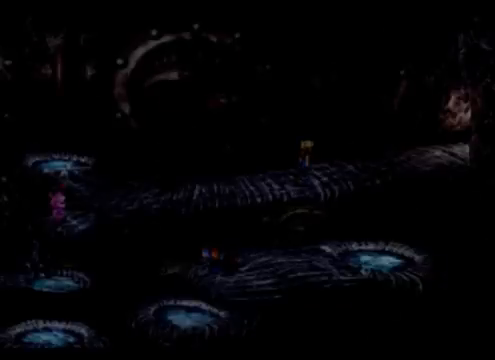
{"buttons": [], "left_stick": "center", "events": []}
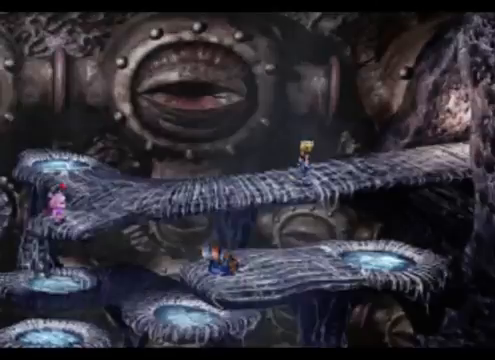
{"buttons": [], "left_stick": "center", "events": [[33, "TRIANGLE", "down"], [267, "TRIANGLE", "up"]]}
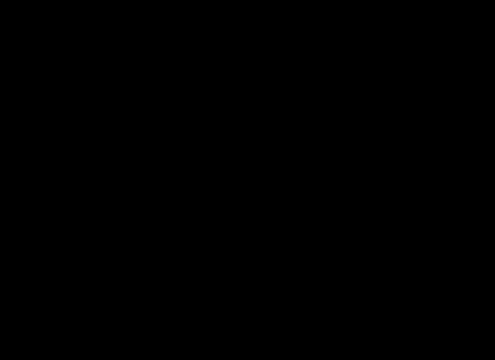
{"buttons": ["DPAD_DOWN"], "left_stick": "center", "events": [[400, "DPAD_DOWN", "down"]]}
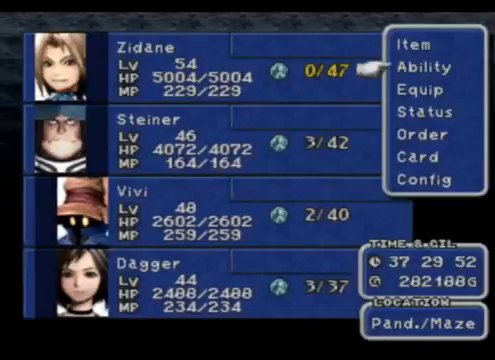
{"buttons": ["CROSS"], "left_stick": "center", "events": [[100, "DPAD_DOWN", "up"], [133, "DPAD_DOWN", "down"], [333, "DPAD_DOWN", "up"], [400, "CROSS", "down"]]}
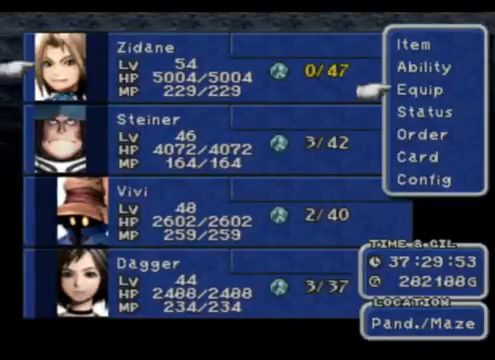
{"buttons": [], "left_stick": "center", "events": [[67, "CROSS", "up"]]}
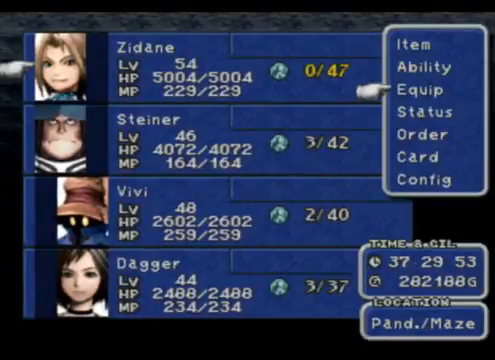
{"buttons": [], "left_stick": "center", "events": [[300, "CROSS", "down"], [467, "CROSS", "up"]]}